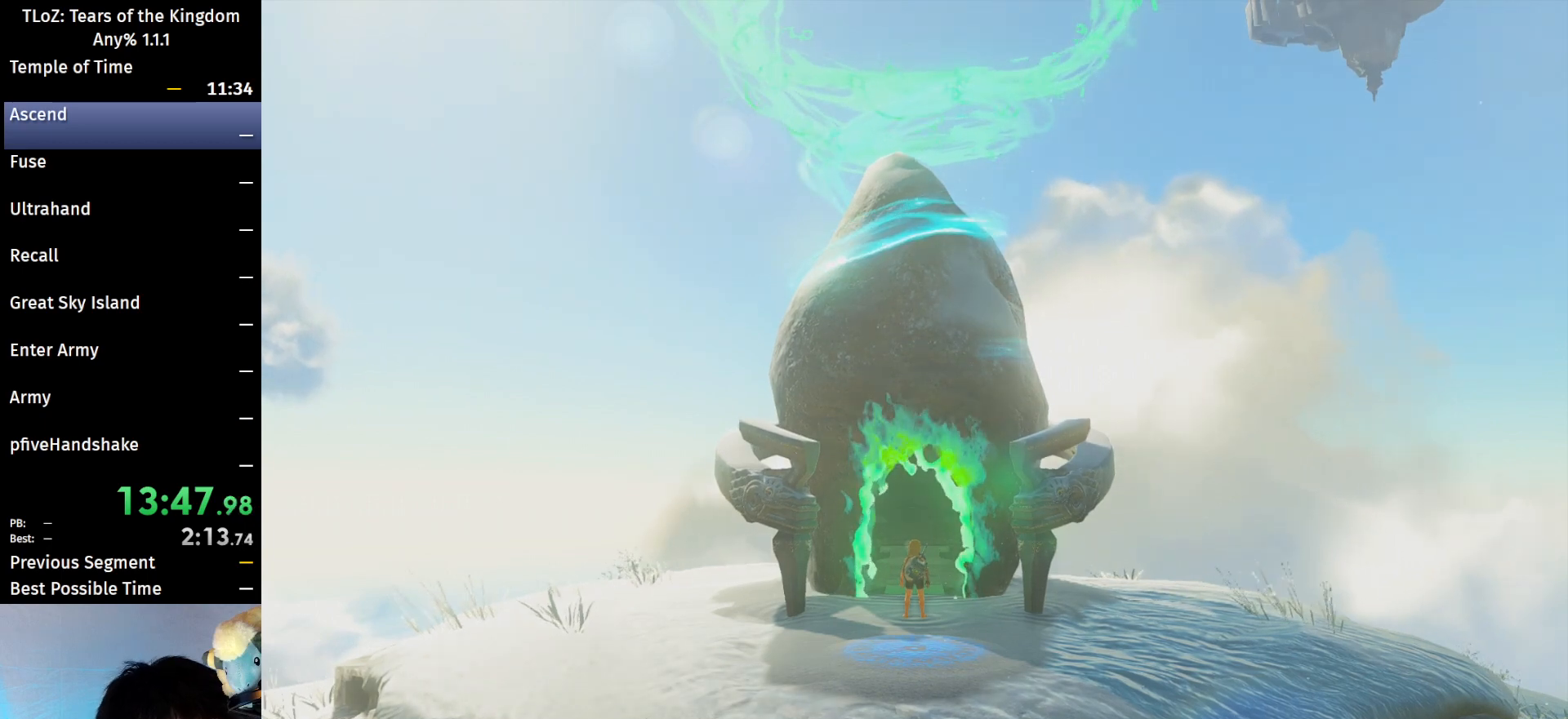
Gameplay with a controller (Nintendo layout); each line is a JSON object with the inputs held at the frame after it. "events" lists button and stick changes between this image and that frame as [ms after this image, input, new state], when the widget could be followed in between. Not read: L3 R3 Z.
{"buttons": ["B"], "left_stick": "up", "right_stick": "center", "events": []}
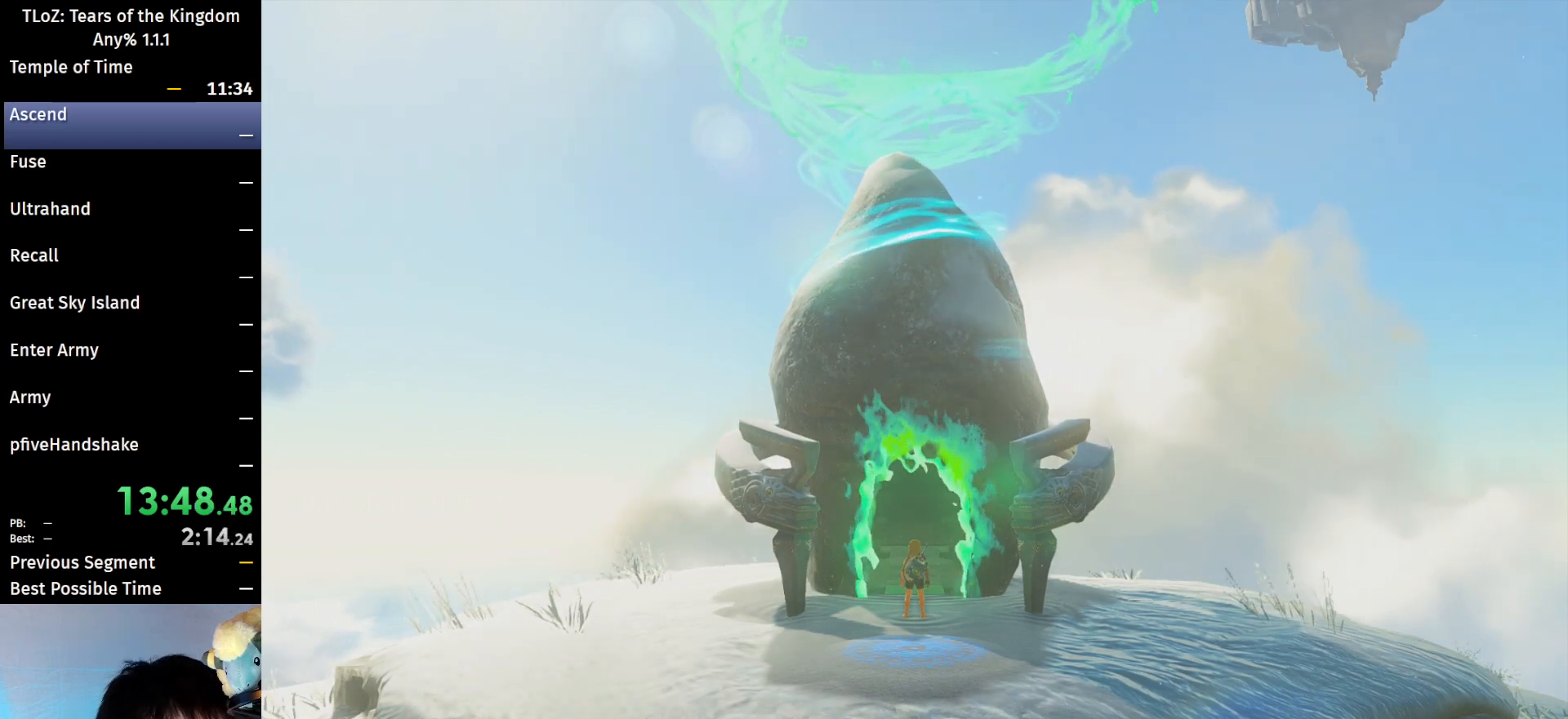
{"buttons": ["B"], "left_stick": "up", "right_stick": "center", "events": []}
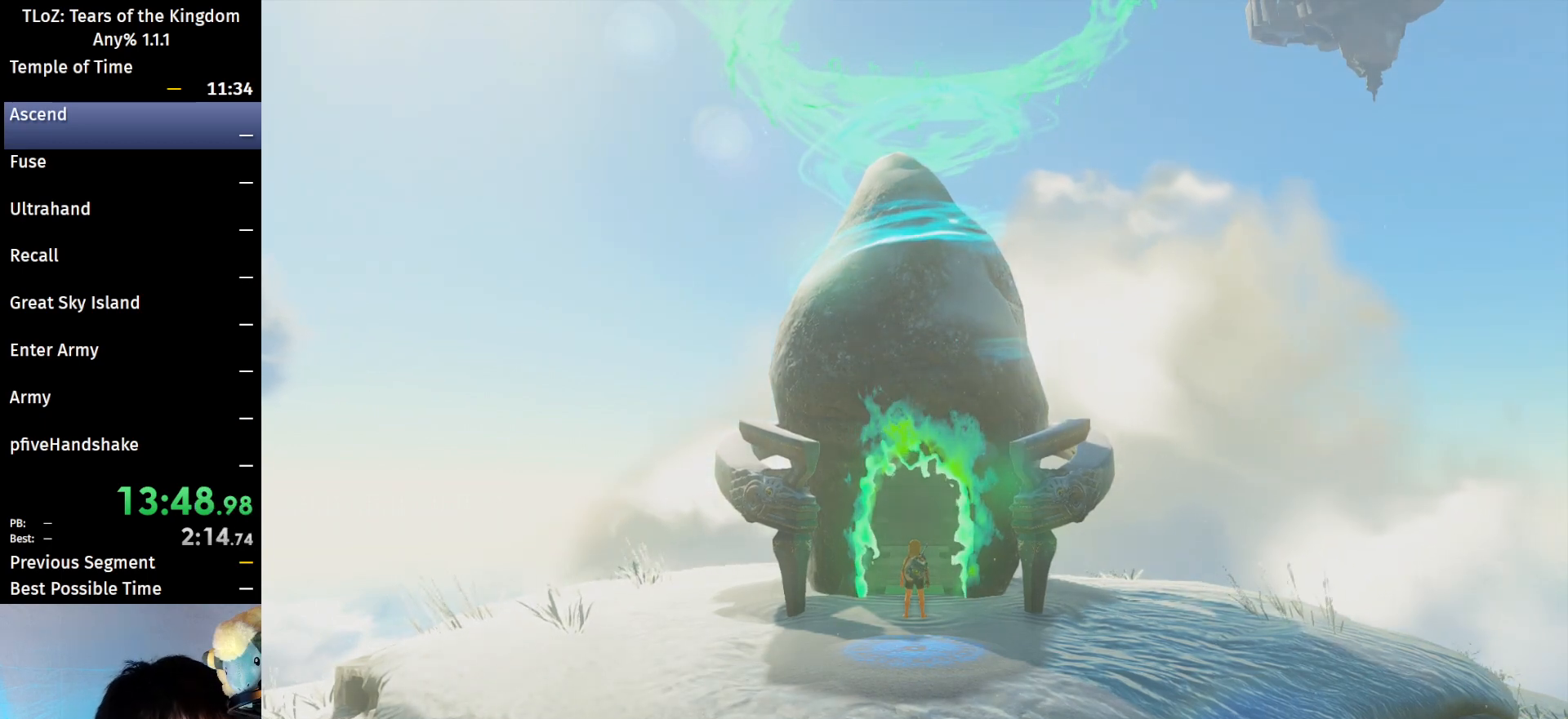
{"buttons": ["B"], "left_stick": "up", "right_stick": "center", "events": []}
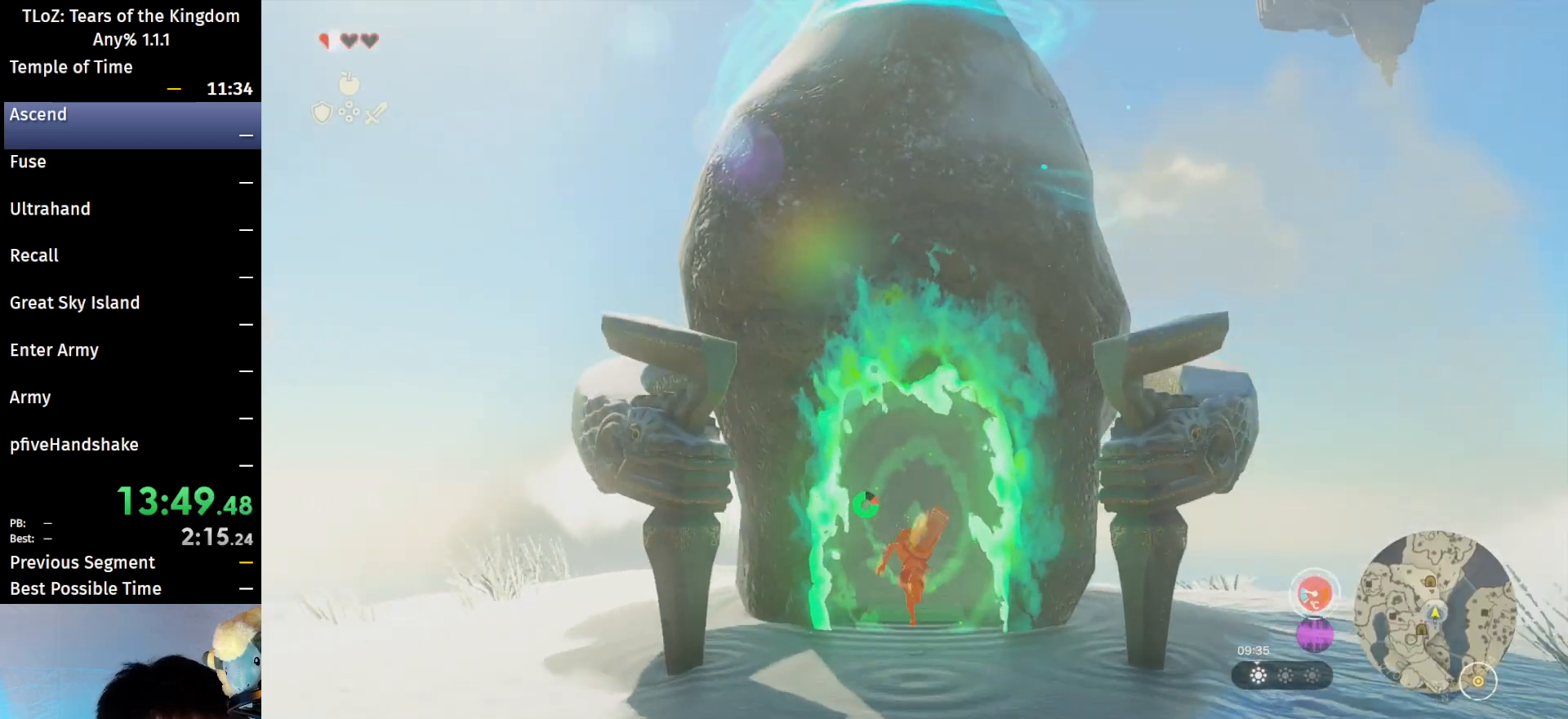
{"buttons": ["B"], "left_stick": "up", "right_stick": "center", "events": []}
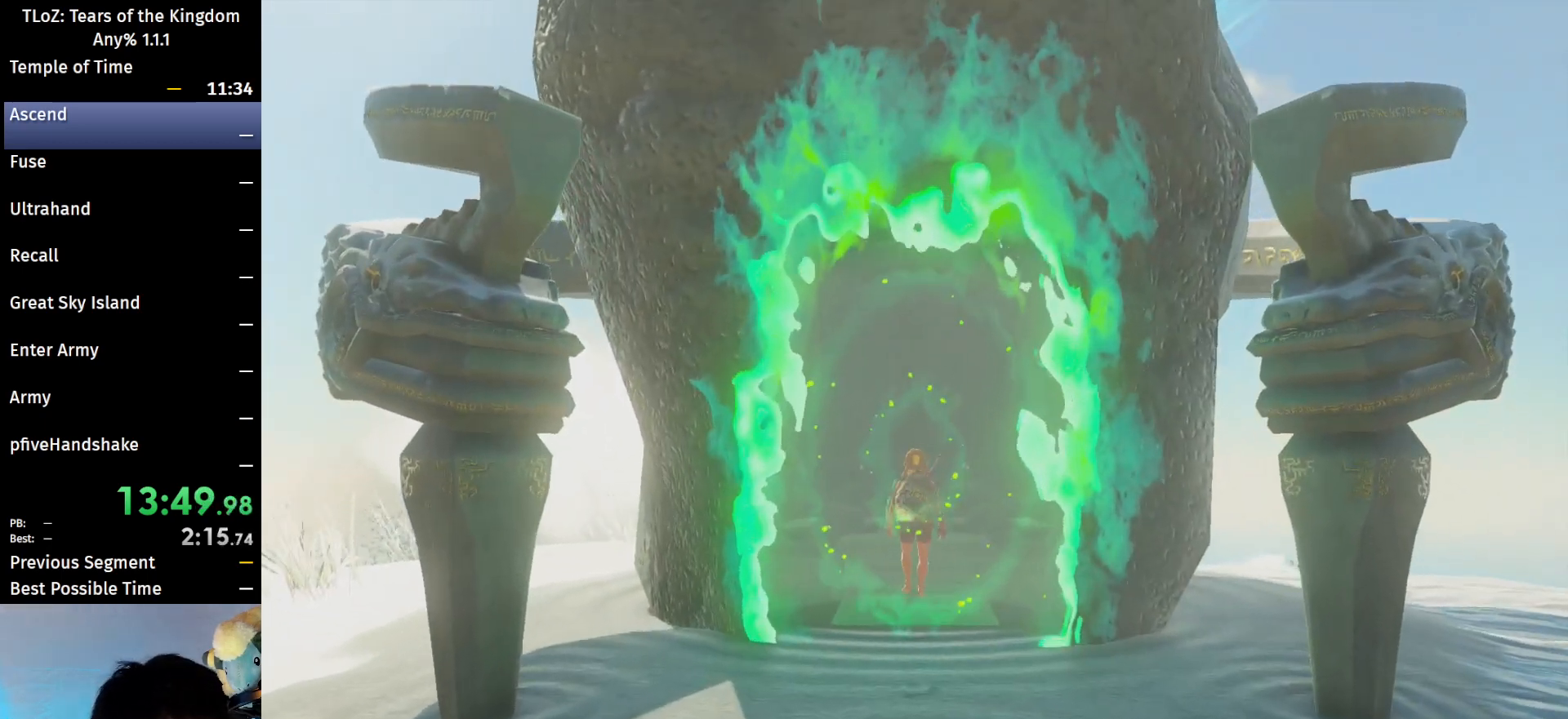
{"buttons": ["B"], "left_stick": "up", "right_stick": "center", "events": []}
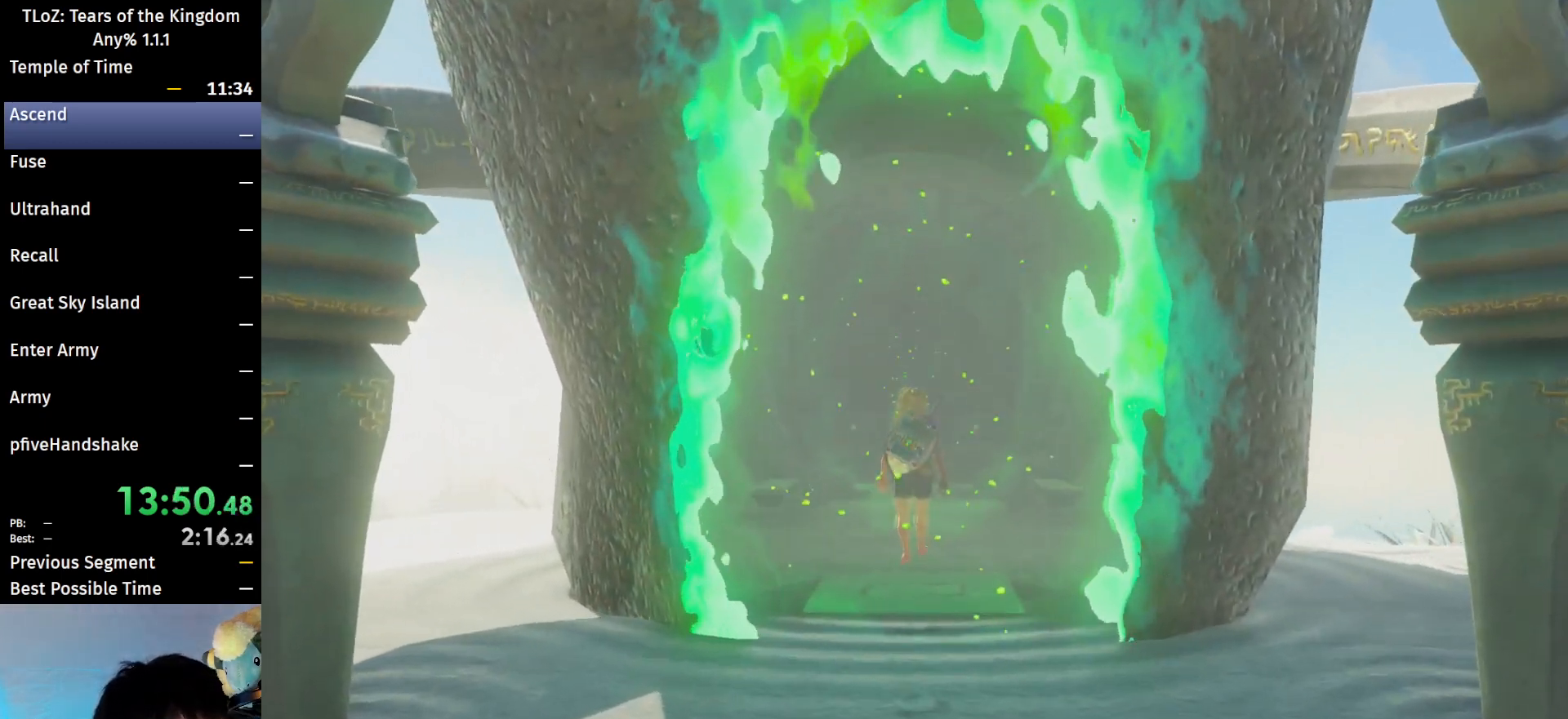
{"buttons": ["B"], "left_stick": "up", "right_stick": "center", "events": []}
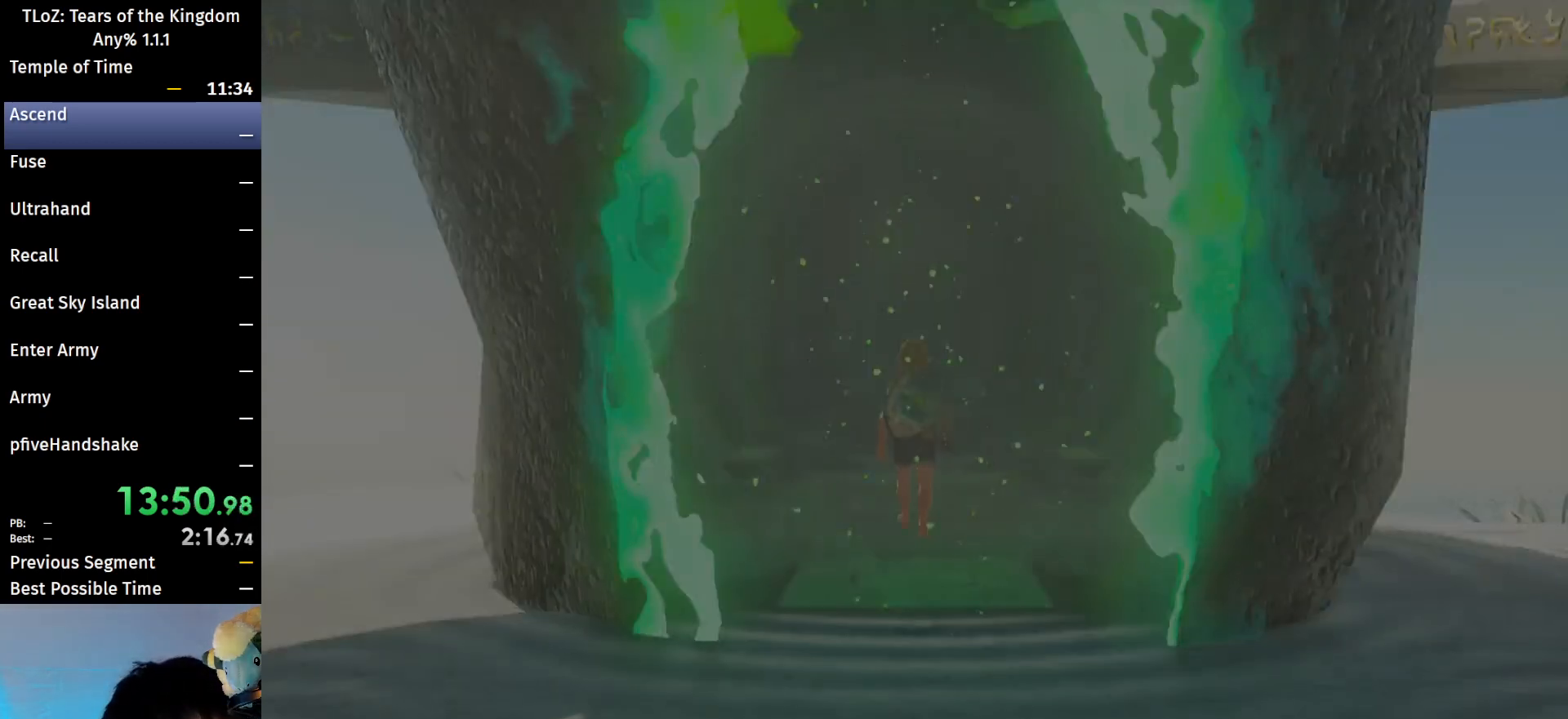
{"buttons": [], "left_stick": "center", "right_stick": "center", "events": [[400, "B", "up"], [400, "left_stick", "center"]]}
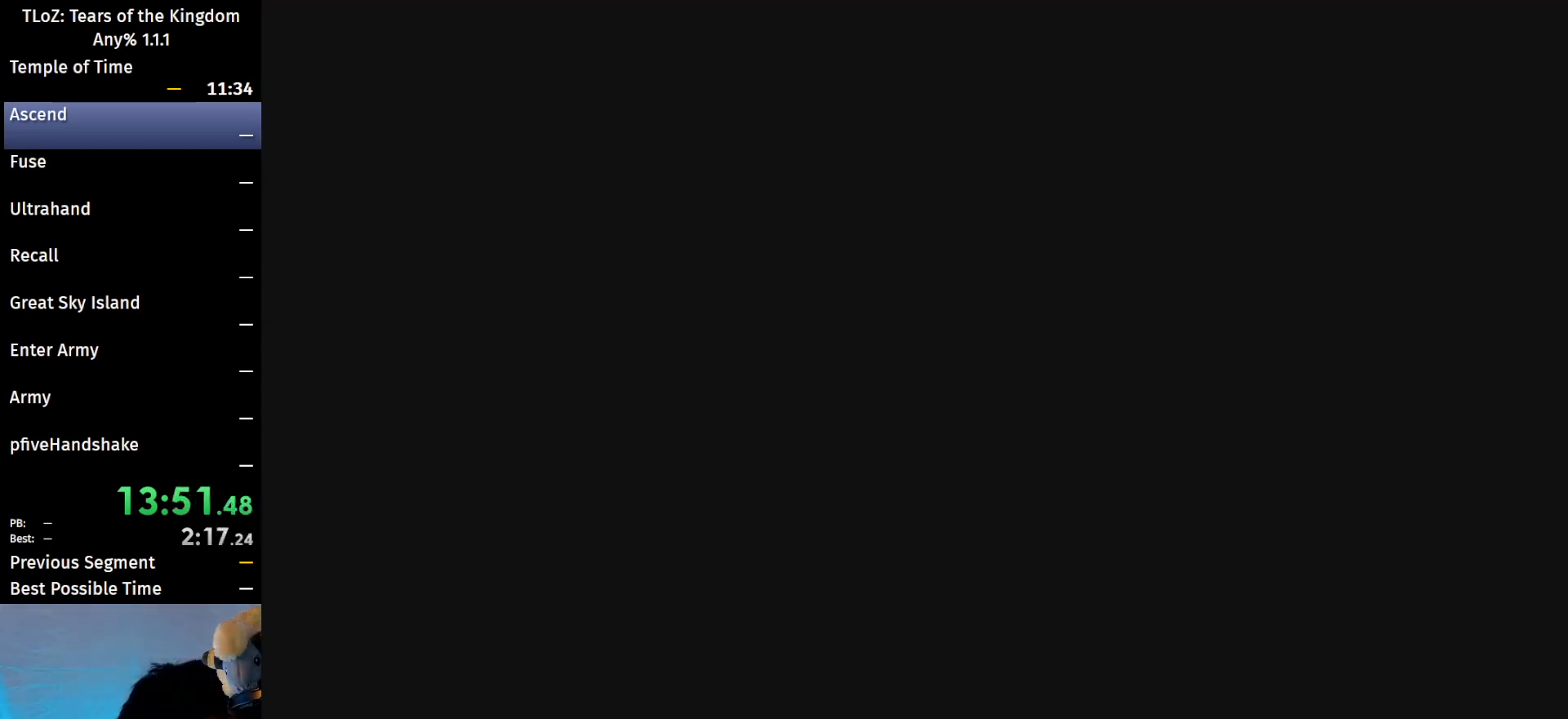
{"buttons": [], "left_stick": "center", "right_stick": "center", "events": []}
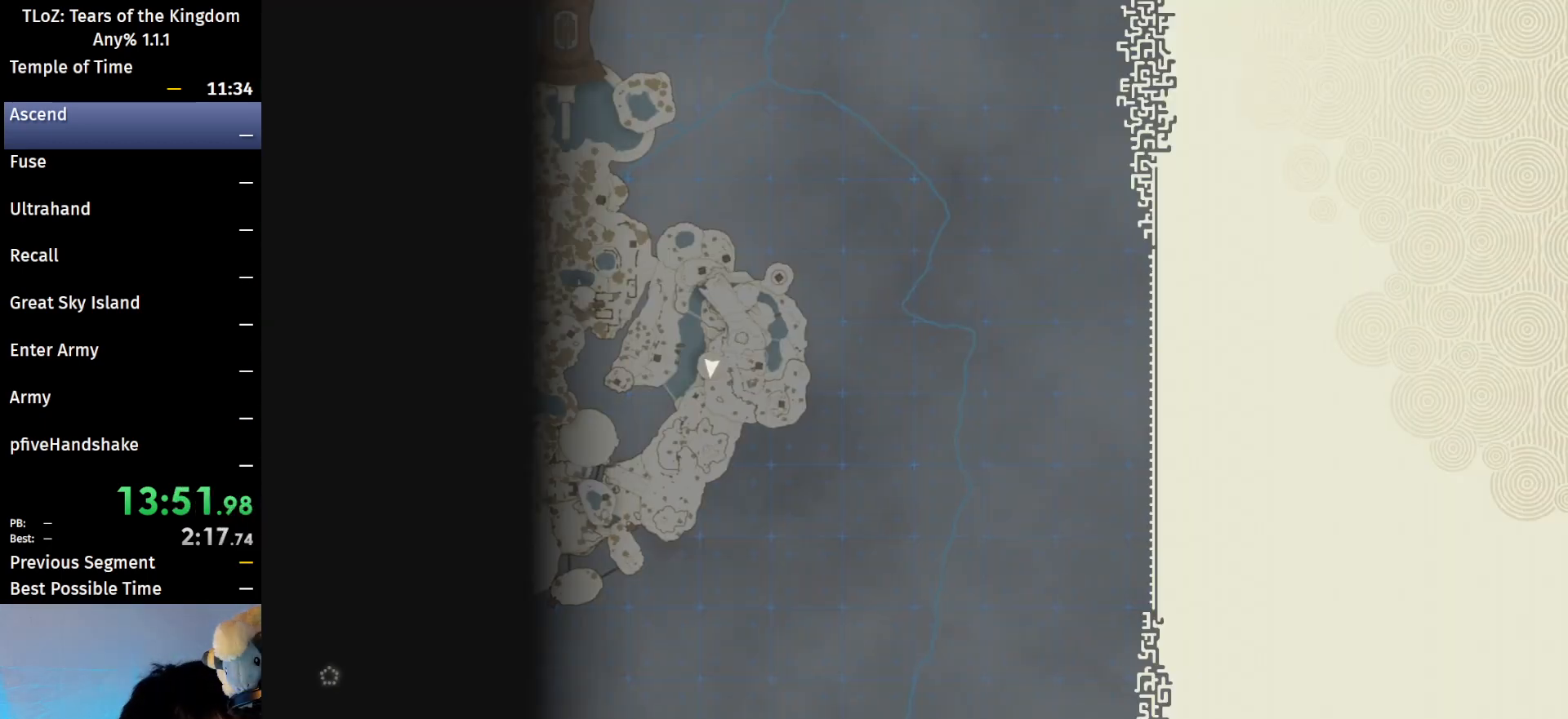
{"buttons": [], "left_stick": "center", "right_stick": "center", "events": []}
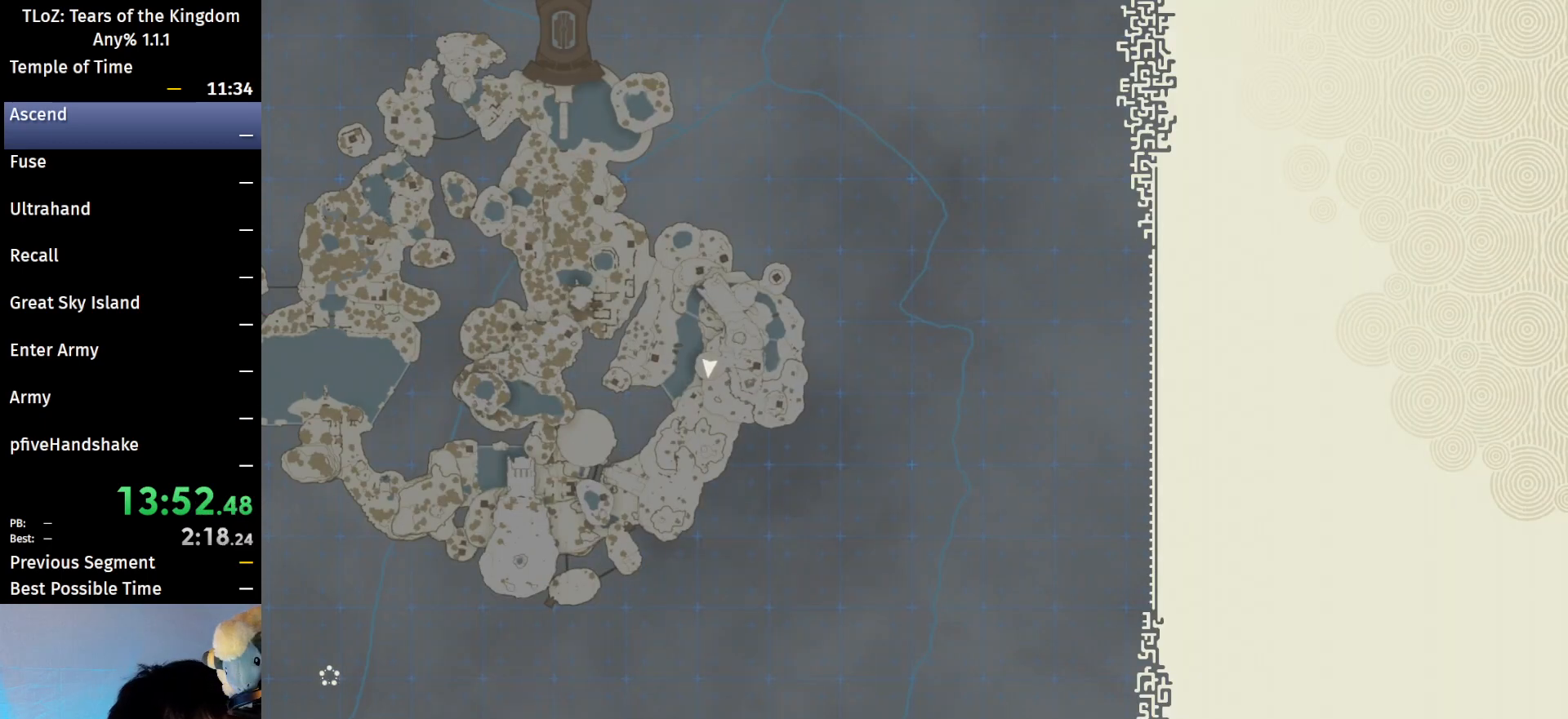
{"buttons": [], "left_stick": "center", "right_stick": "center", "events": []}
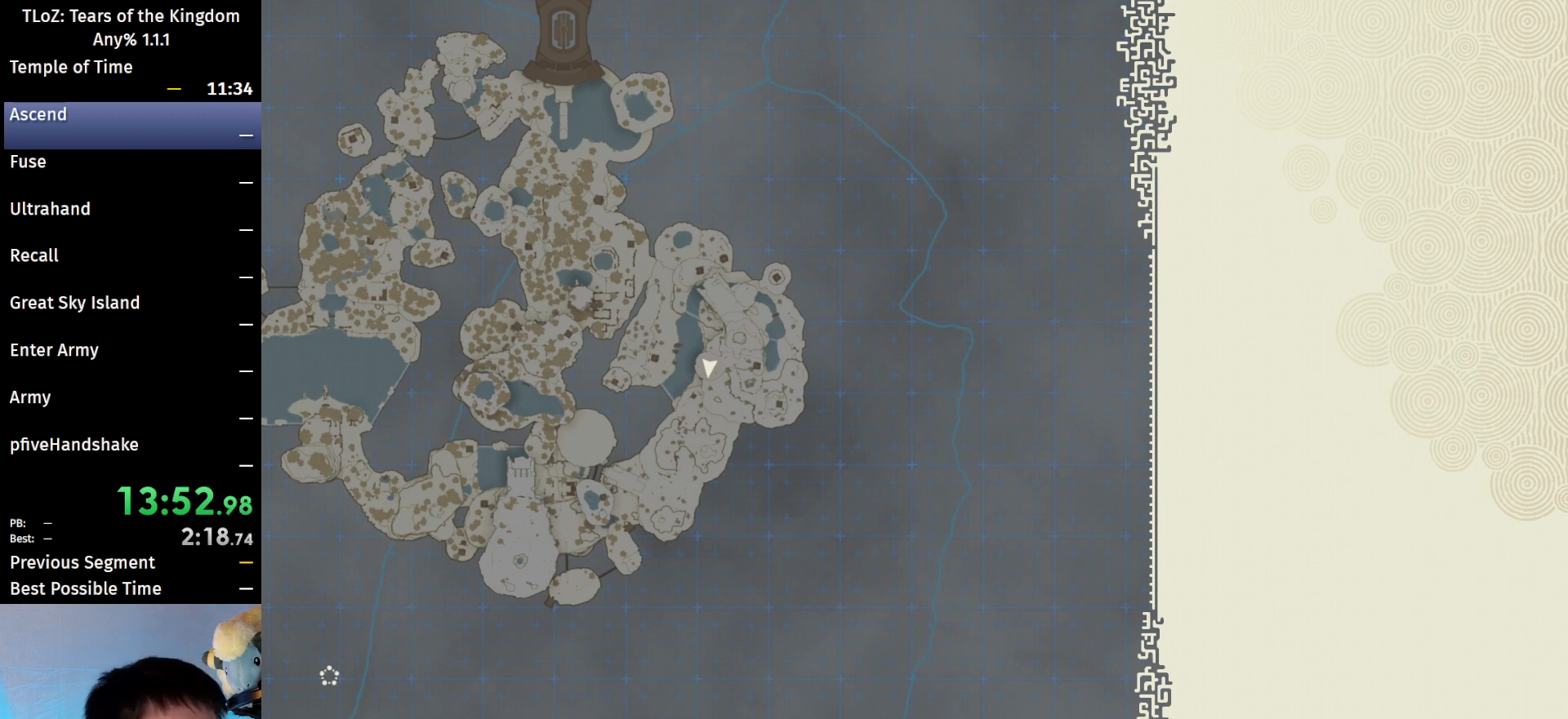
{"buttons": [], "left_stick": "center", "right_stick": "center", "events": []}
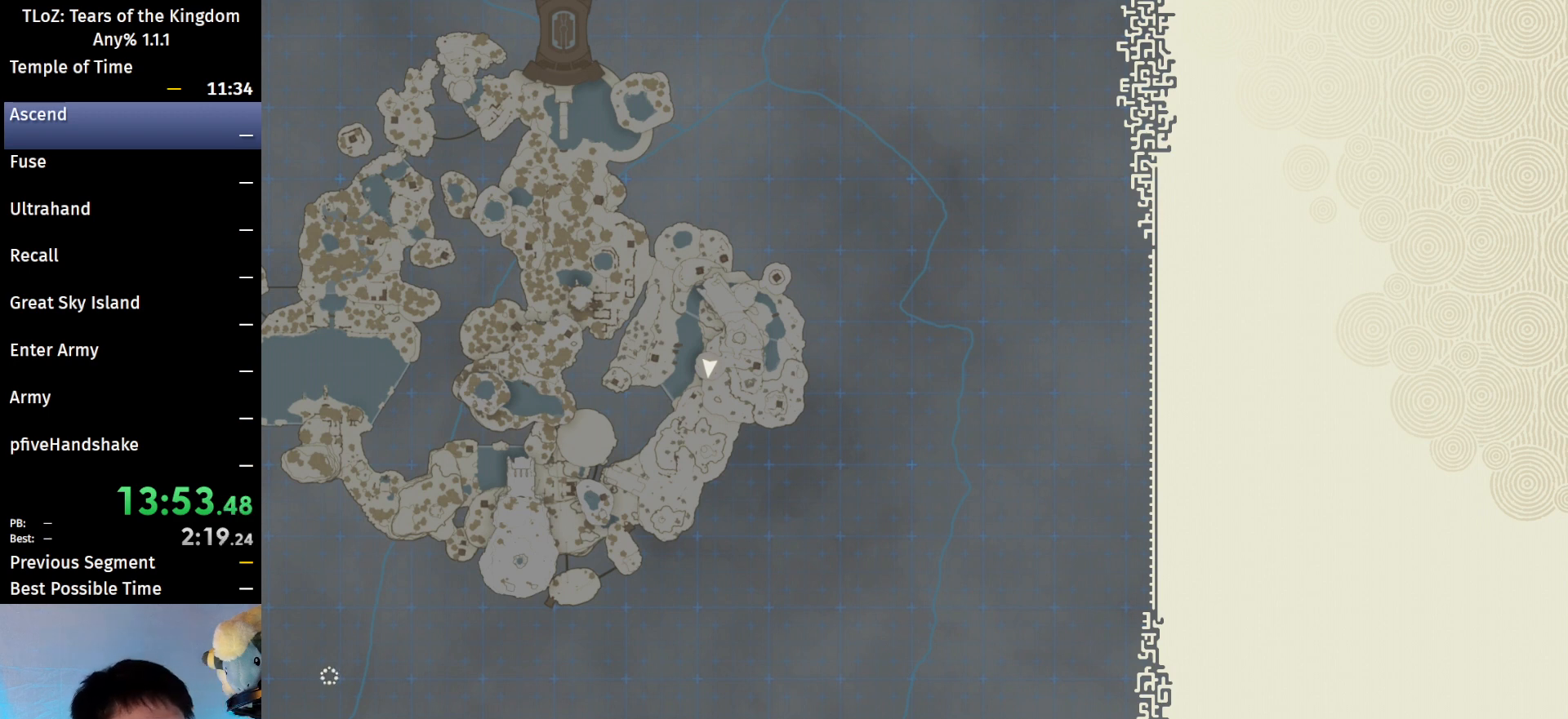
{"buttons": [], "left_stick": "center", "right_stick": "center", "events": []}
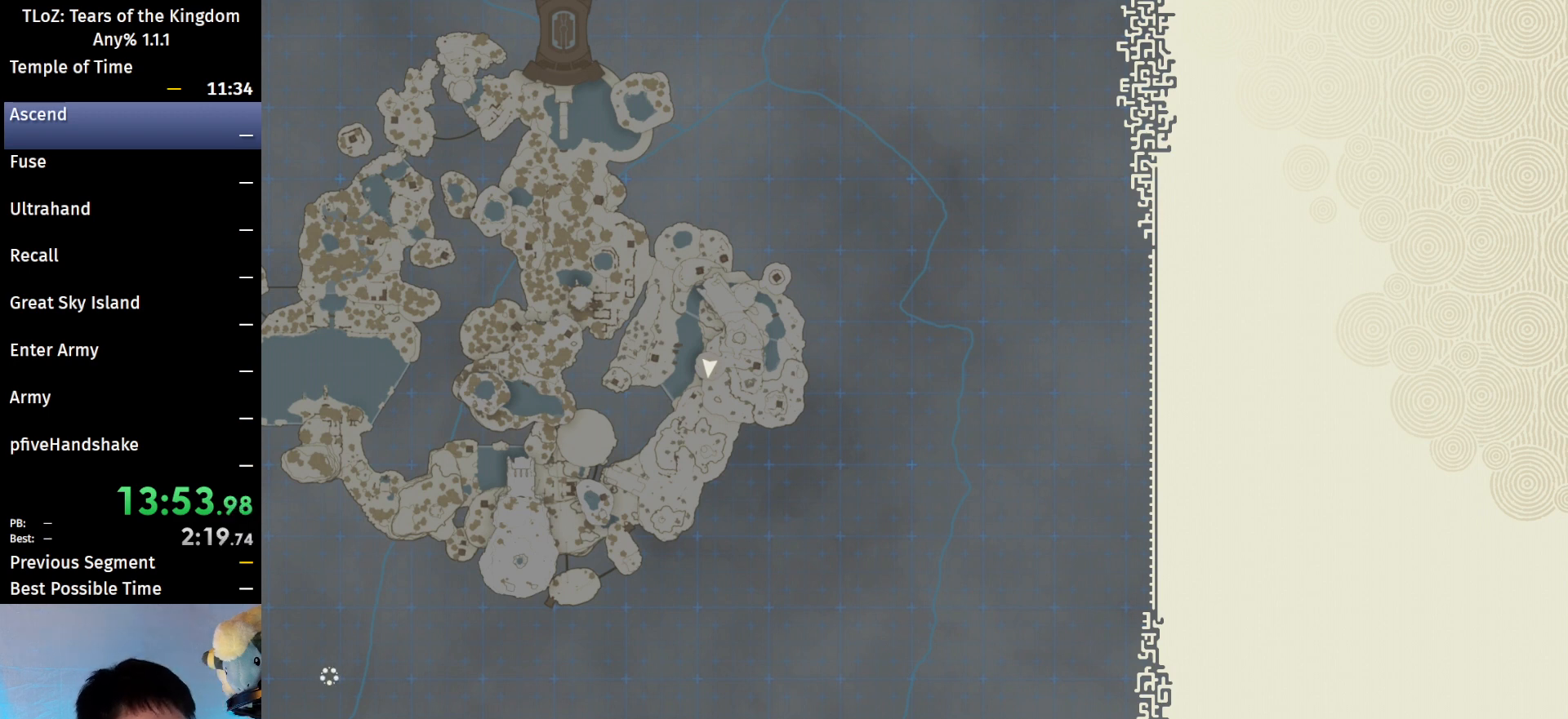
{"buttons": [], "left_stick": "center", "right_stick": "center", "events": []}
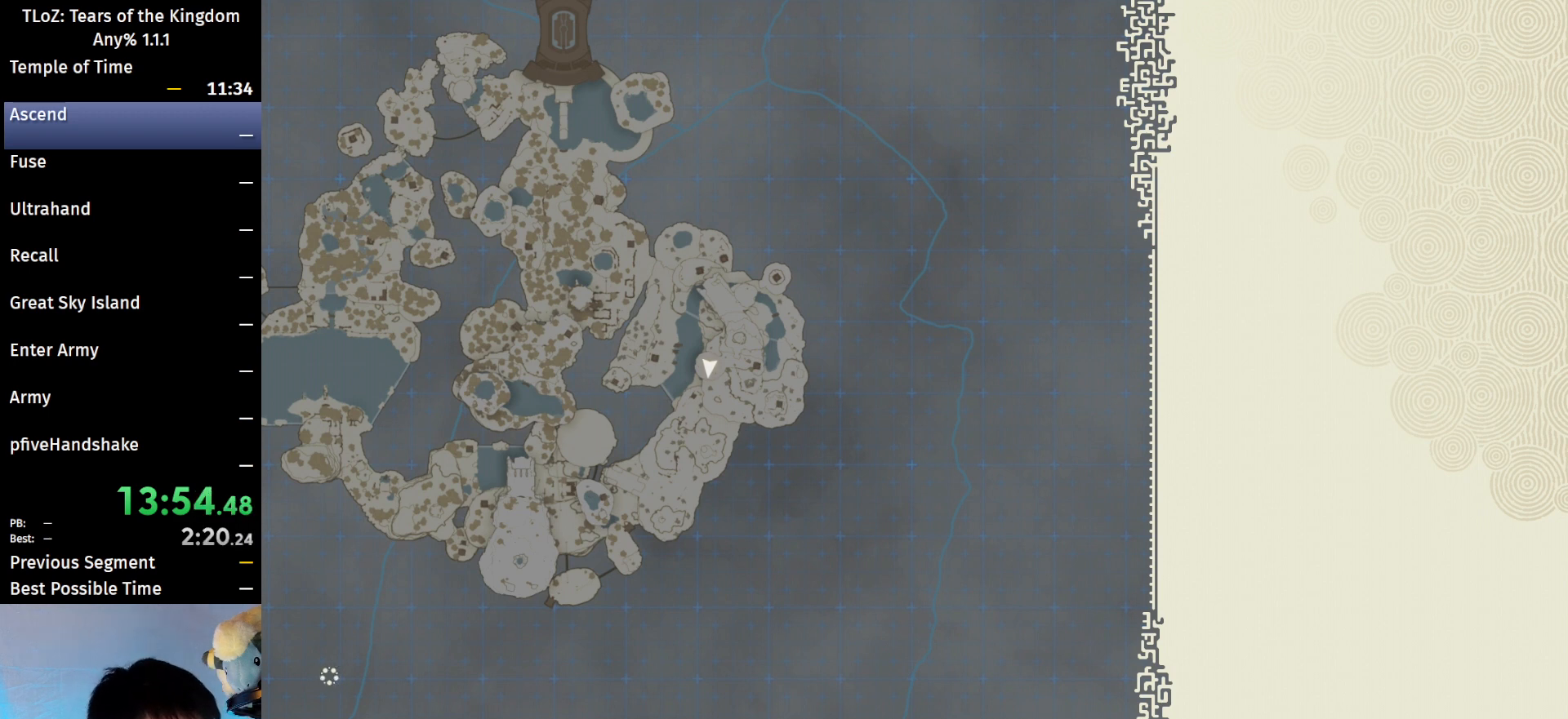
{"buttons": [], "left_stick": "center", "right_stick": "center", "events": []}
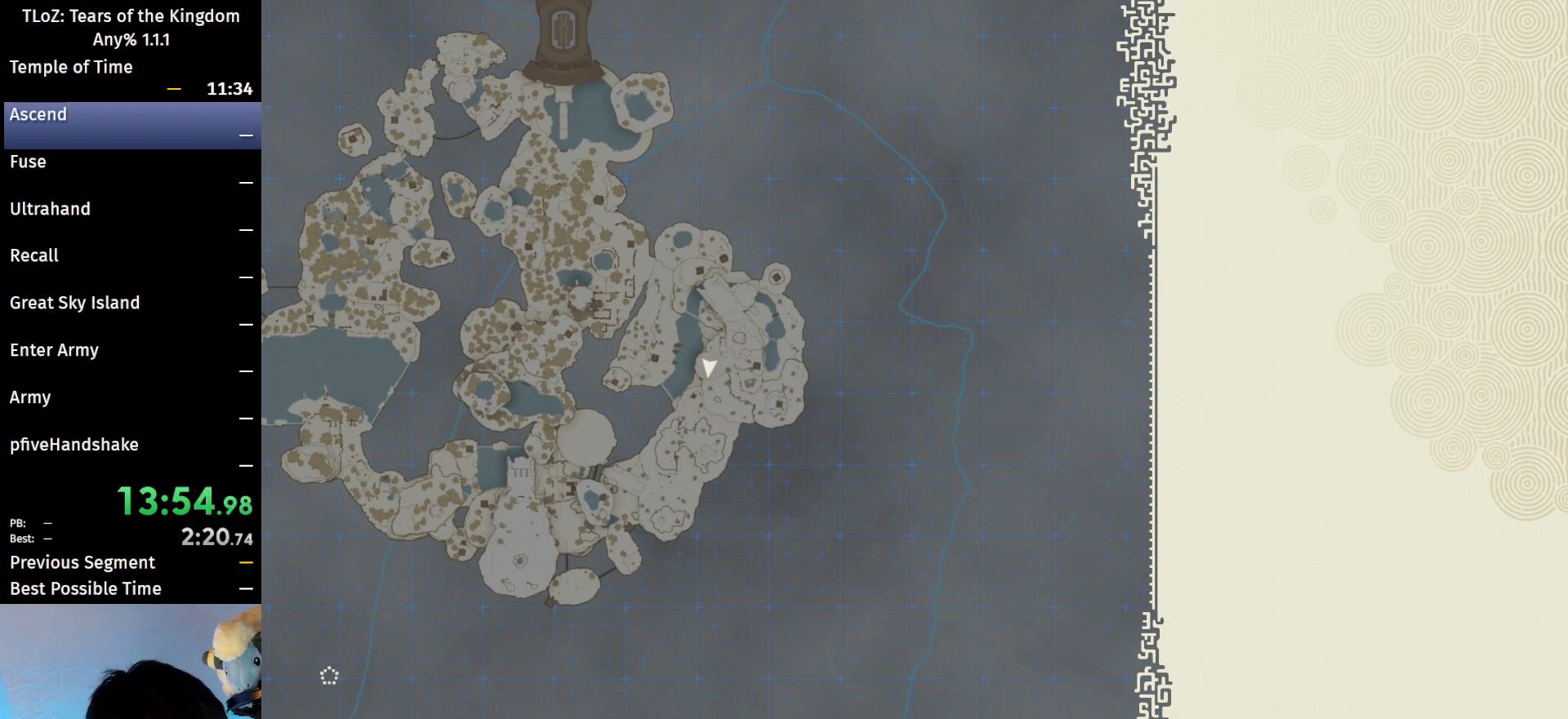
{"buttons": [], "left_stick": "center", "right_stick": "center", "events": []}
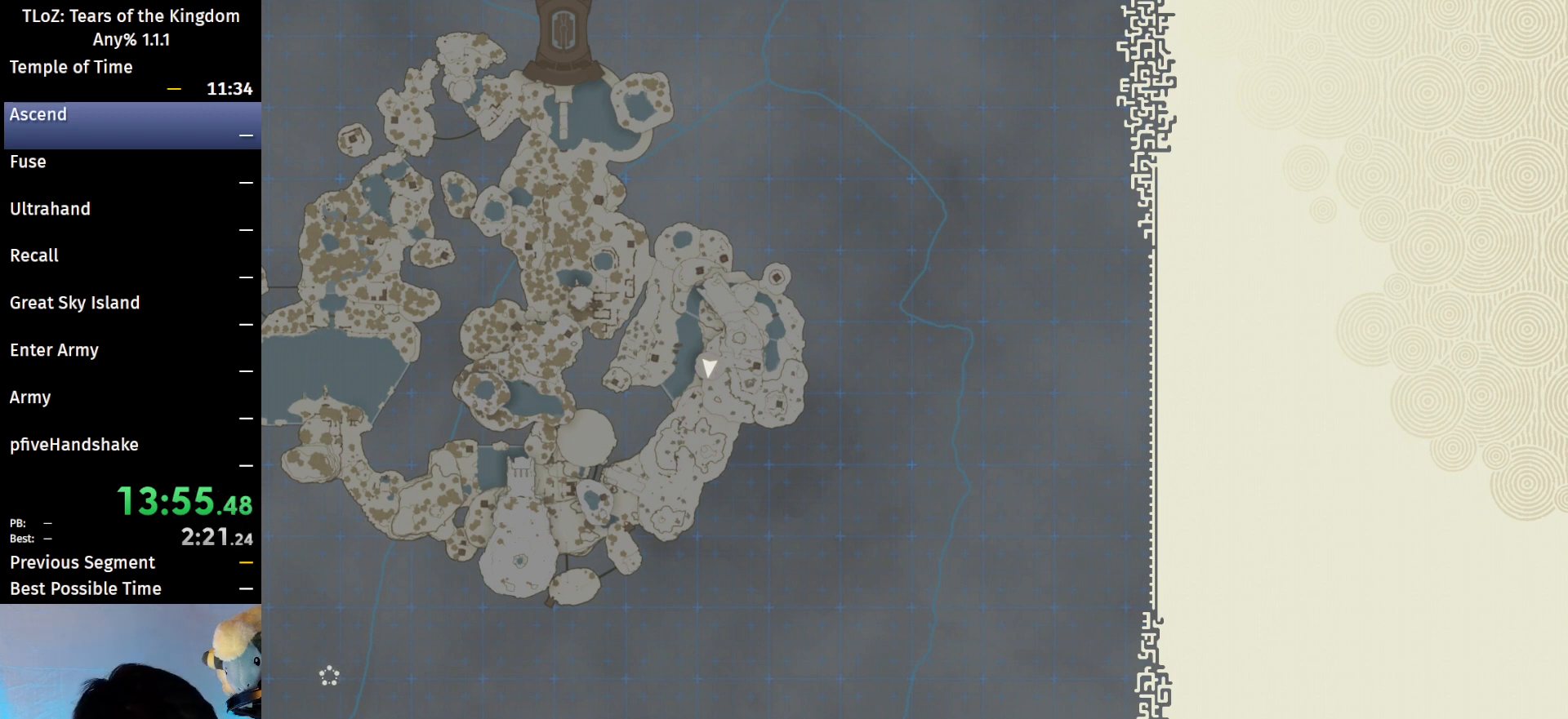
{"buttons": [], "left_stick": "center", "right_stick": "right", "events": [[367, "right_stick", "right"]]}
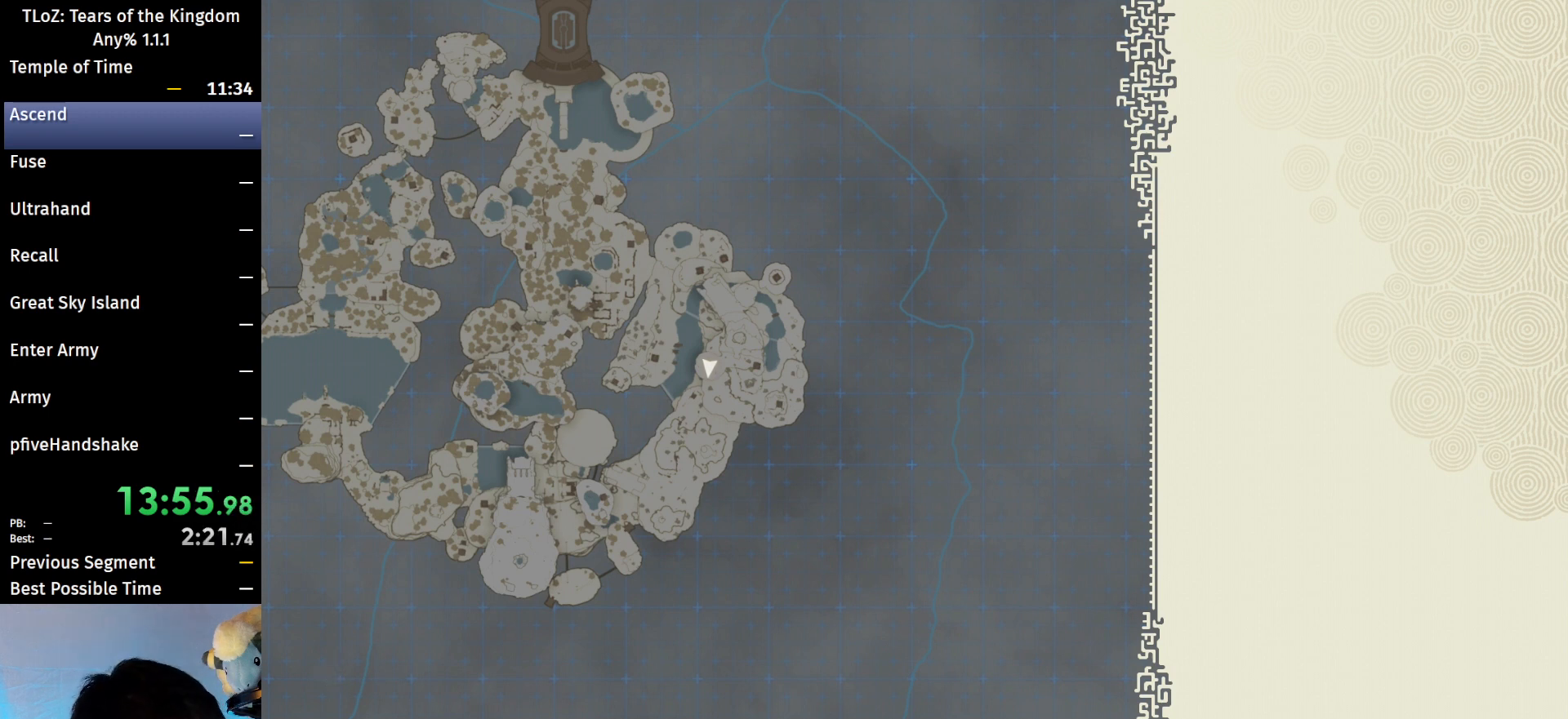
{"buttons": [], "left_stick": "center", "right_stick": "right", "events": []}
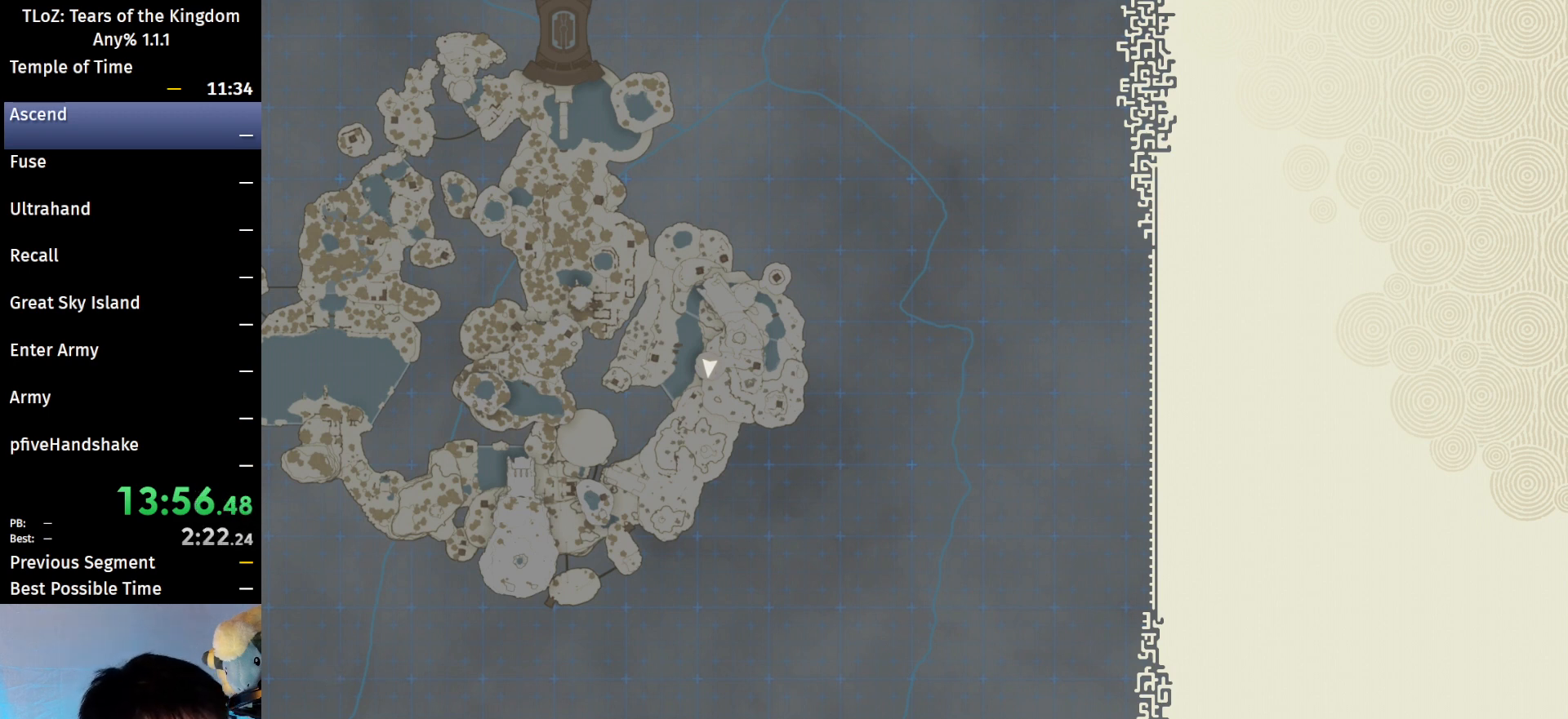
{"buttons": [], "left_stick": "center", "right_stick": "right", "events": []}
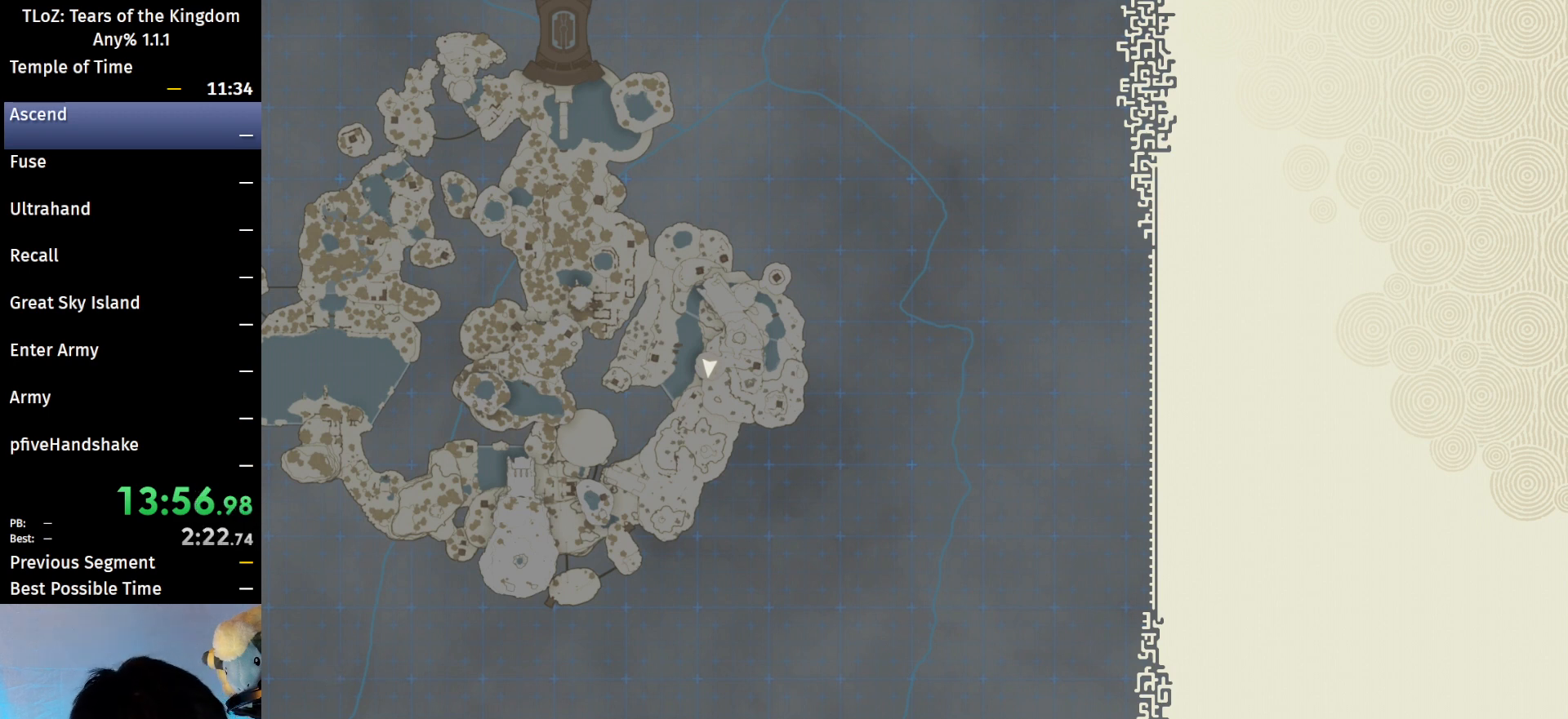
{"buttons": [], "left_stick": "center", "right_stick": "right", "events": []}
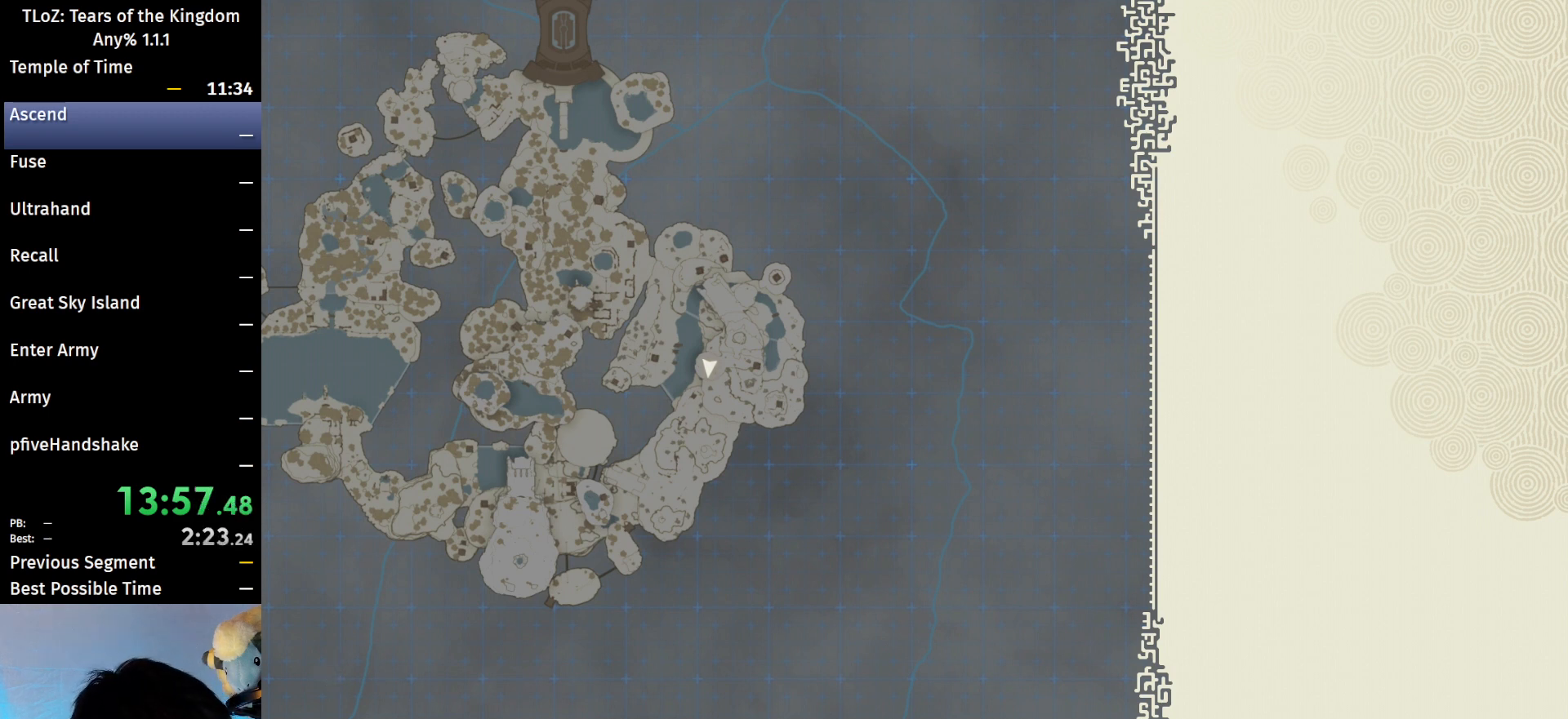
{"buttons": [], "left_stick": "center", "right_stick": "right", "events": []}
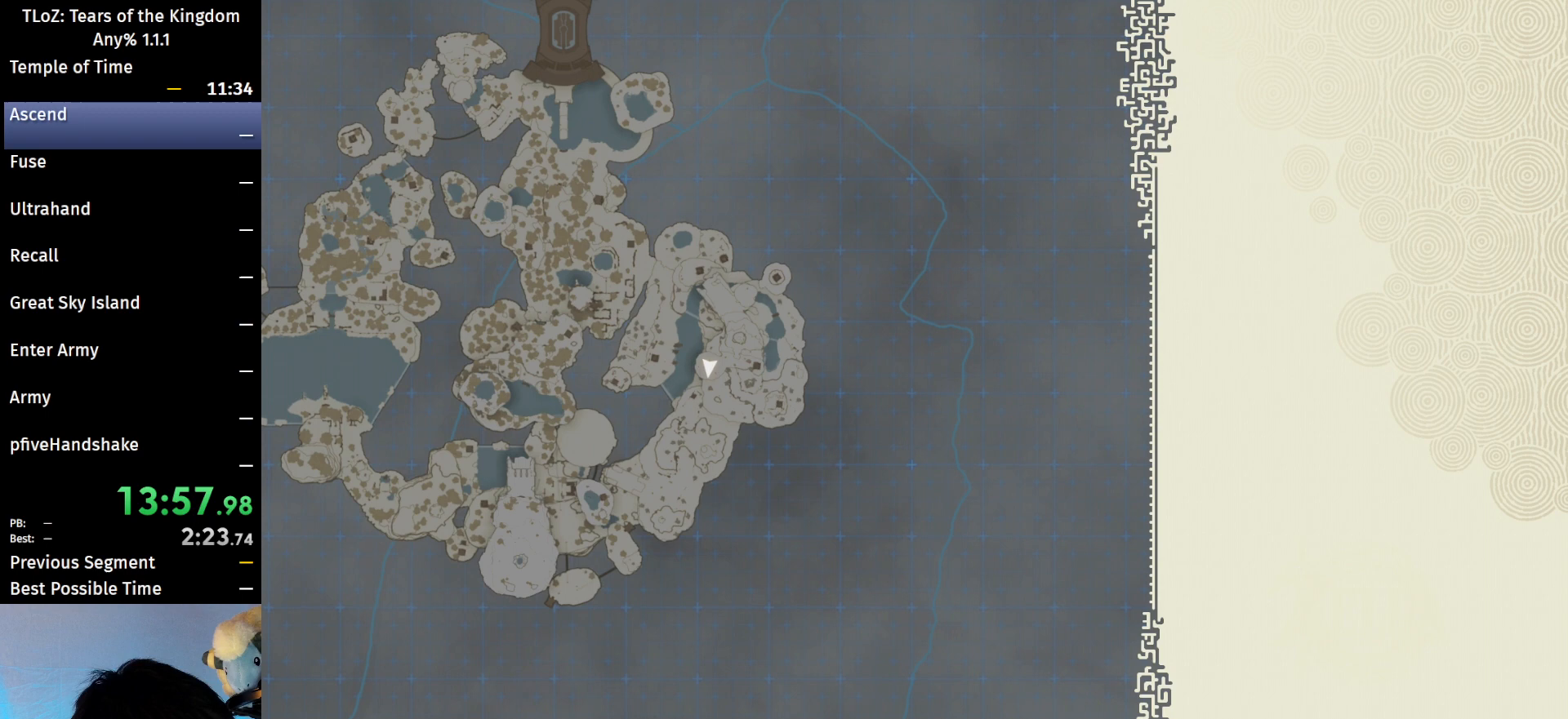
{"buttons": [], "left_stick": "center", "right_stick": "right", "events": []}
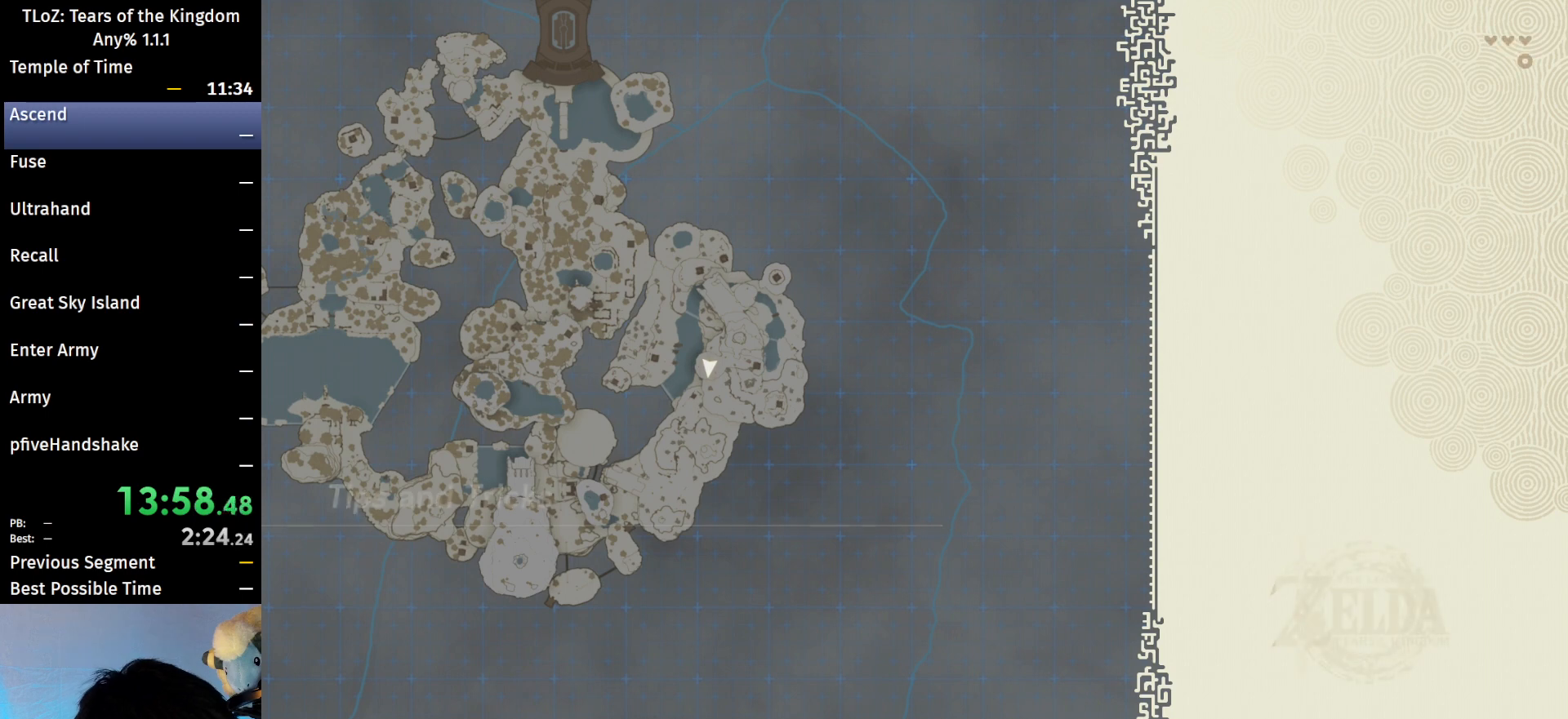
{"buttons": [], "left_stick": "center", "right_stick": "right", "events": []}
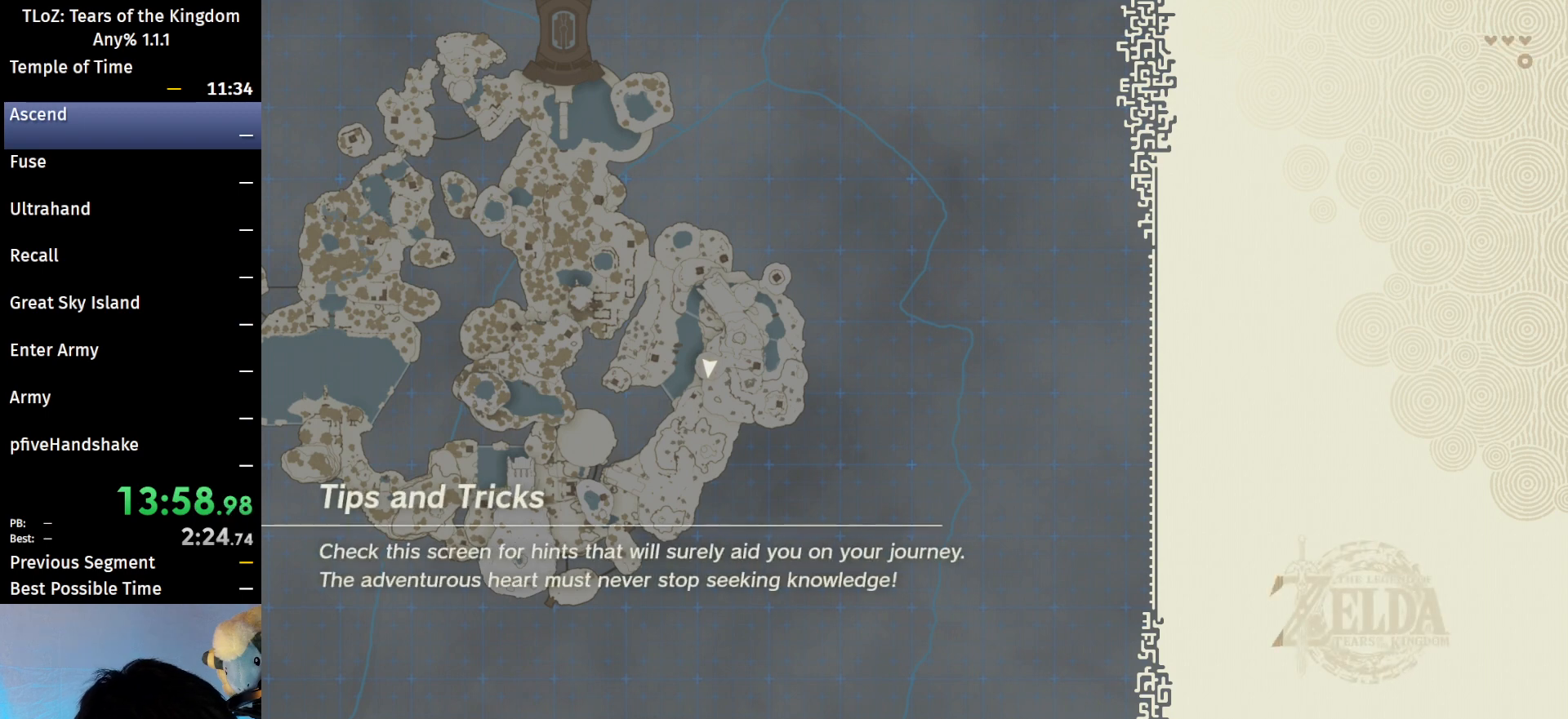
{"buttons": [], "left_stick": "center", "right_stick": "center", "events": [[233, "right_stick", "center"]]}
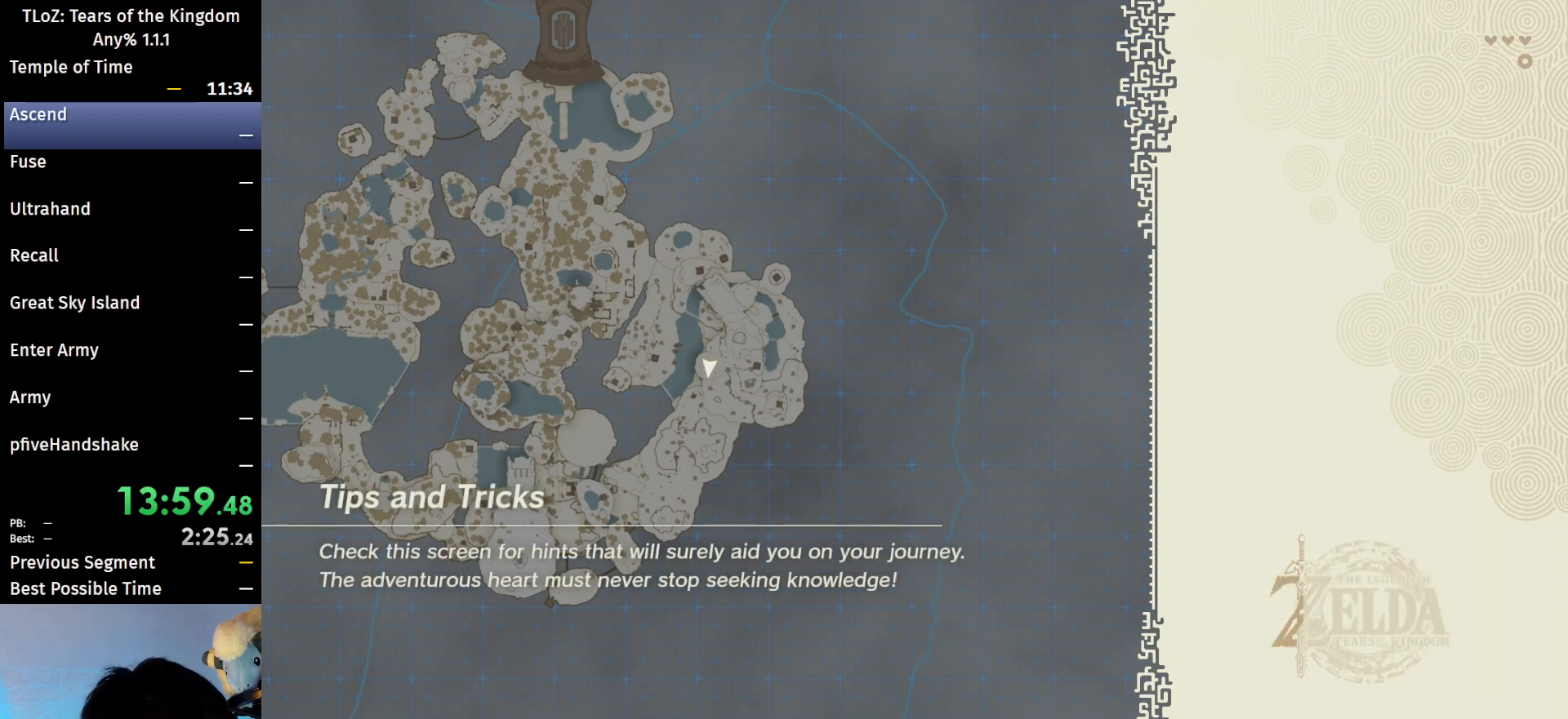
{"buttons": [], "left_stick": "center", "right_stick": "center", "events": []}
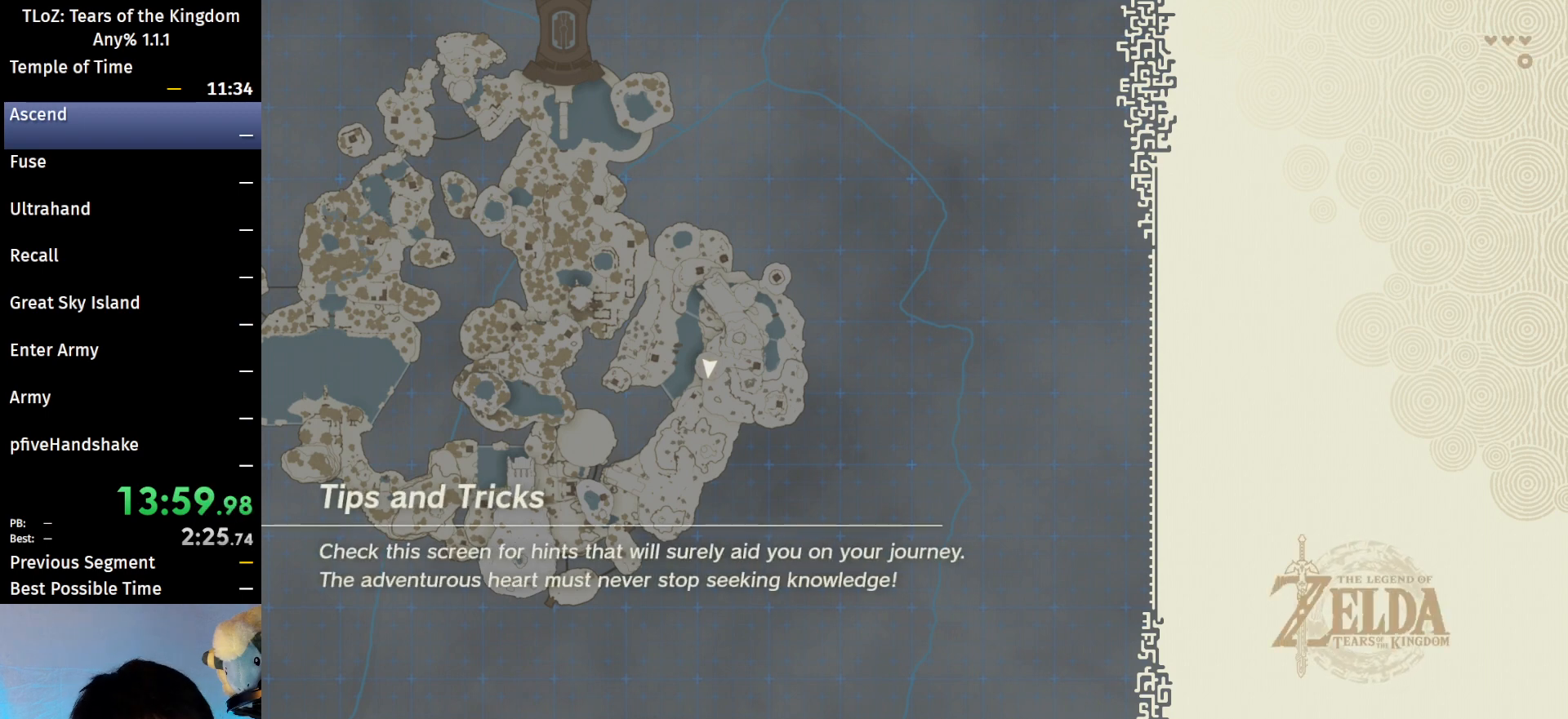
{"buttons": [], "left_stick": "center", "right_stick": "center", "events": [[267, "B", "down"], [333, "B", "up"], [400, "B", "down"], [467, "B", "up"]]}
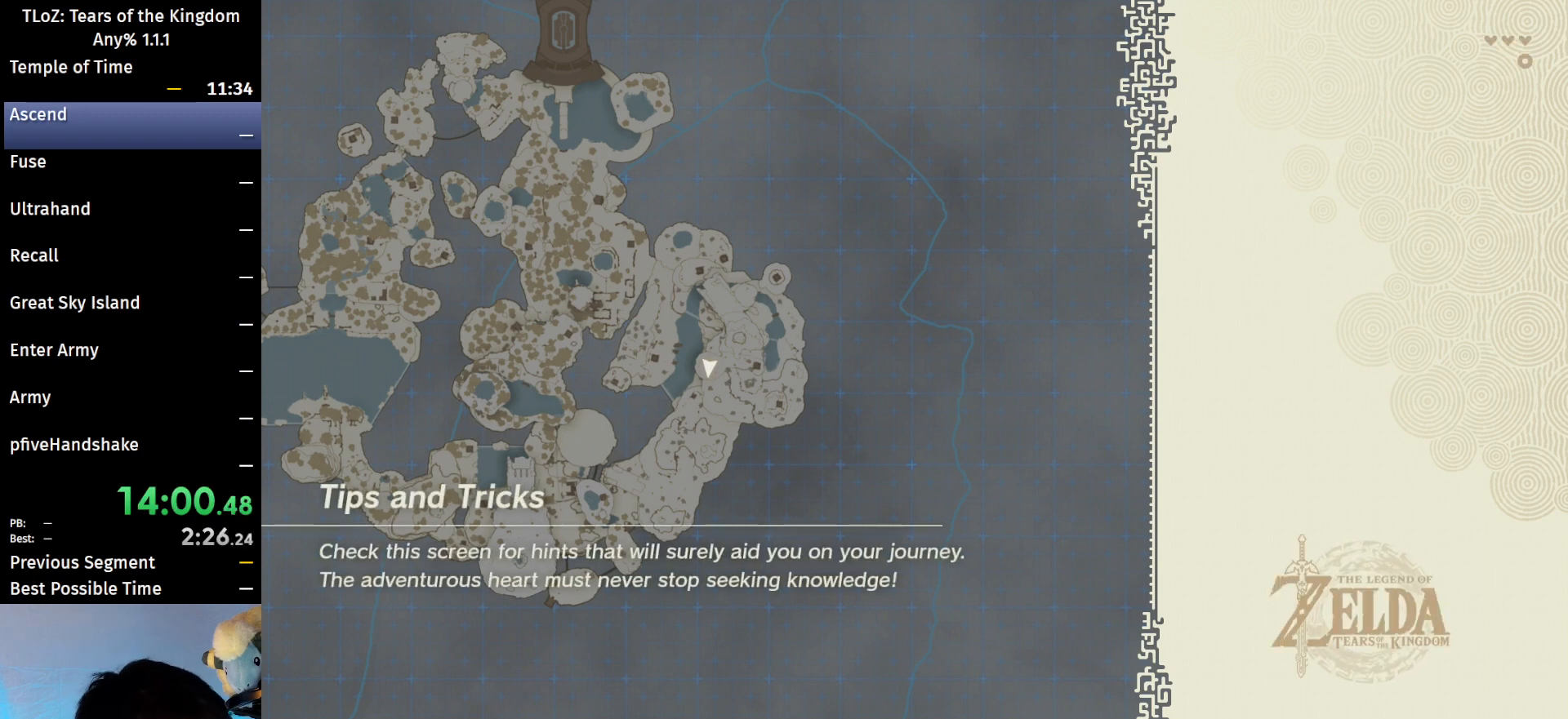
{"buttons": [], "left_stick": "center", "right_stick": "center", "events": [[167, "B", "down"], [200, "B", "up"], [300, "B", "down"], [333, "B", "up"], [400, "B", "down"], [467, "B", "up"]]}
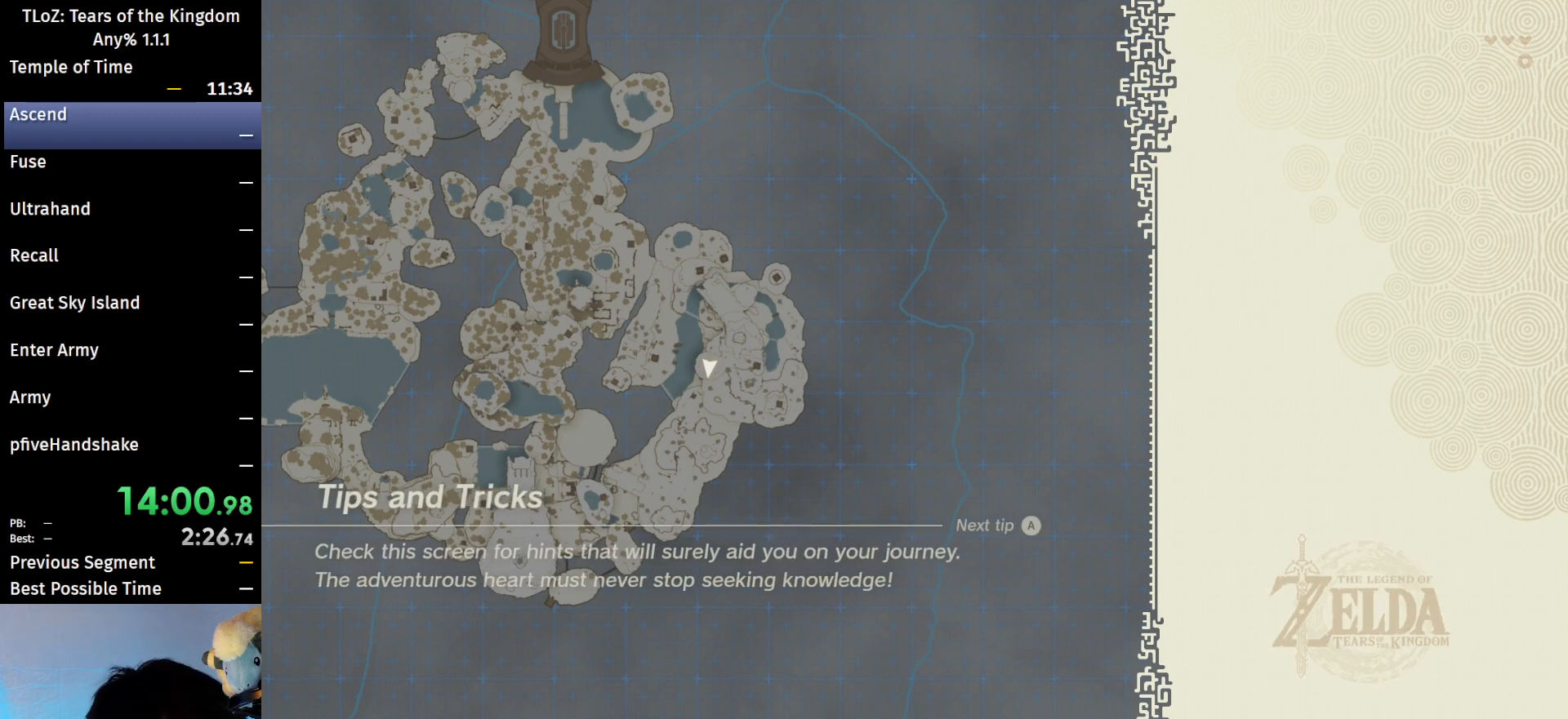
{"buttons": [], "left_stick": "center", "right_stick": "center", "events": [[33, "B", "down"], [67, "B", "up"], [167, "B", "down"], [200, "B", "up"], [267, "B", "down"], [367, "B", "up"], [400, "B", "down"], [467, "B", "up"]]}
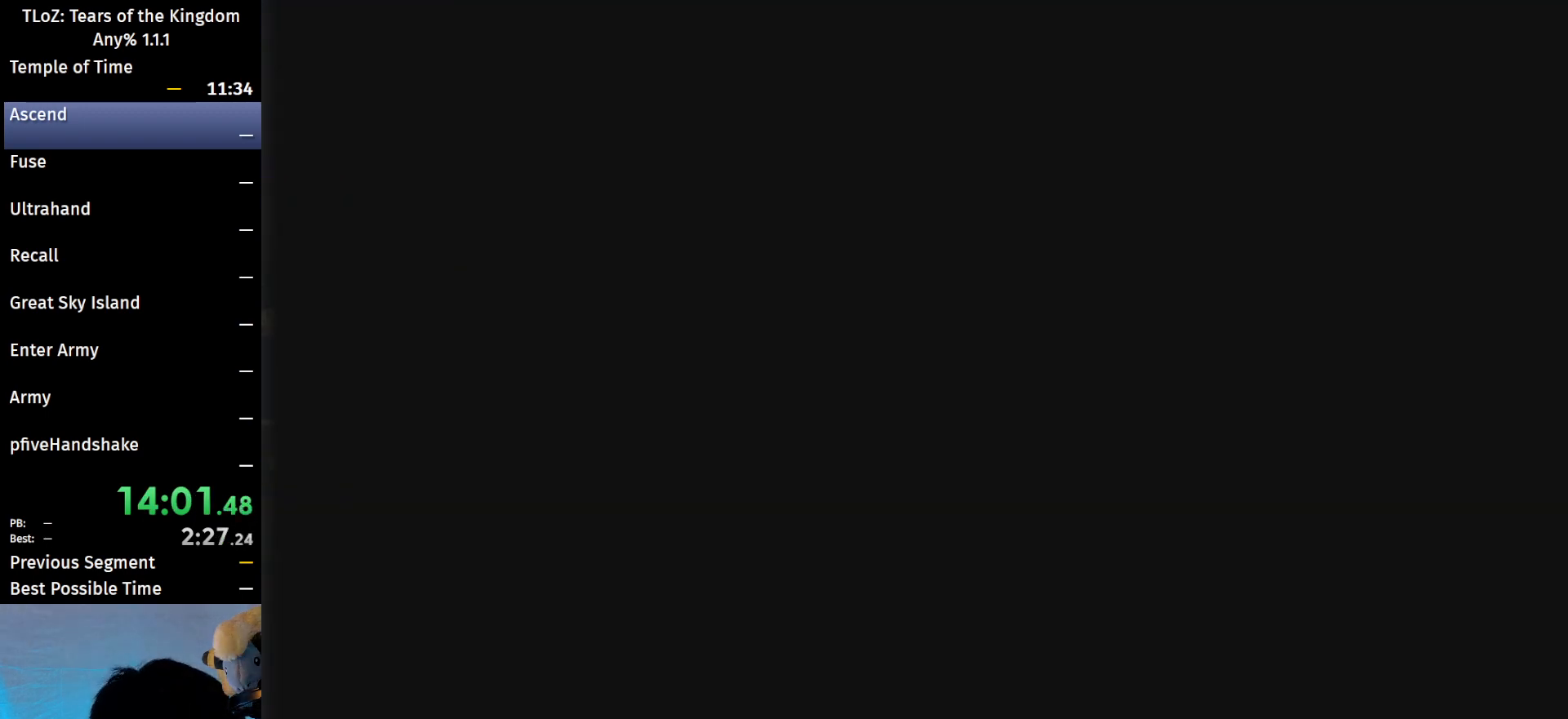
{"buttons": ["X"], "left_stick": "center", "right_stick": "center", "events": [[33, "B", "down"], [100, "B", "up"], [167, "B", "down"], [233, "B", "up"], [333, "X", "down"], [367, "X", "up"], [467, "X", "down"]]}
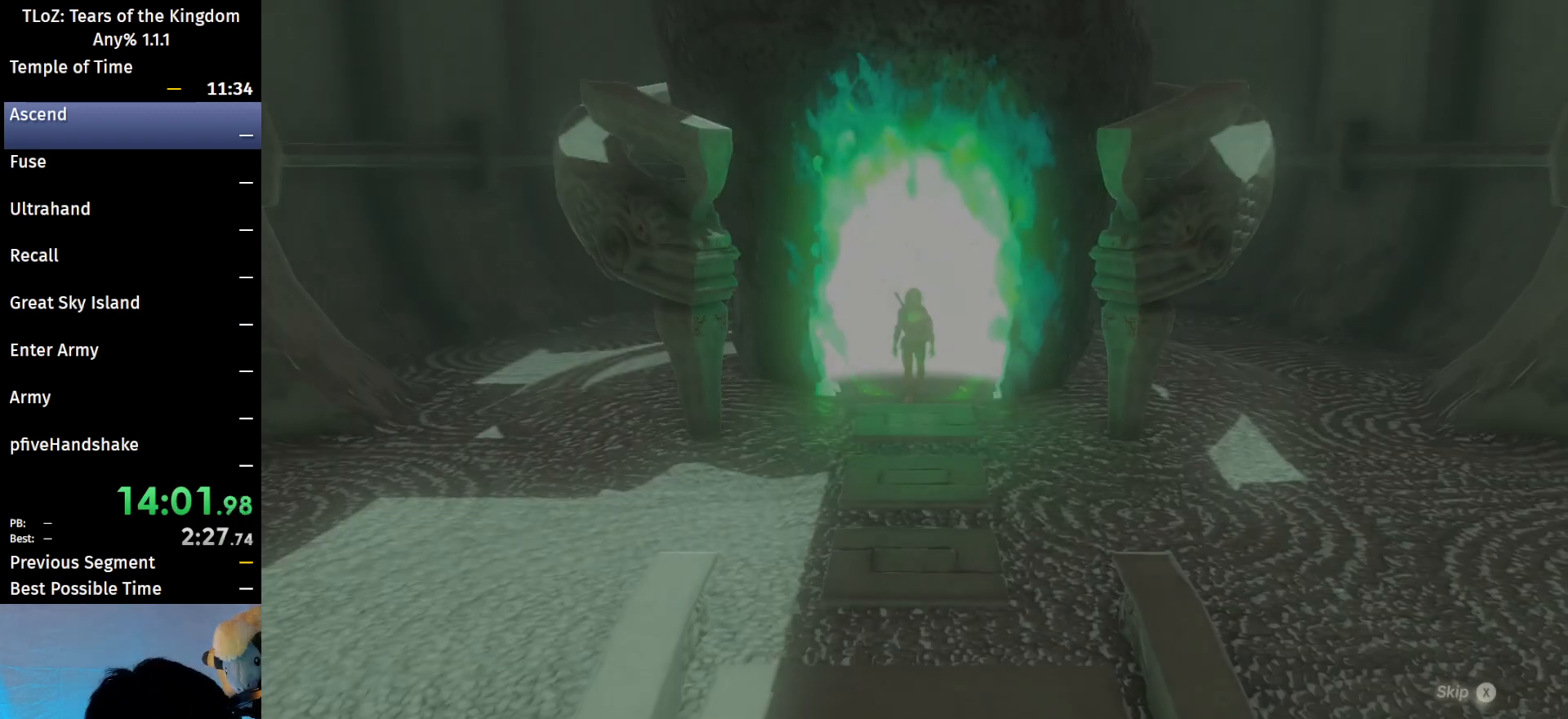
{"buttons": [], "left_stick": "up", "right_stick": "center", "events": [[33, "X", "up"], [100, "X", "down"], [133, "X", "up"], [233, "X", "down"], [300, "X", "up"], [367, "X", "down"], [400, "X", "up"], [467, "left_stick", "up"]]}
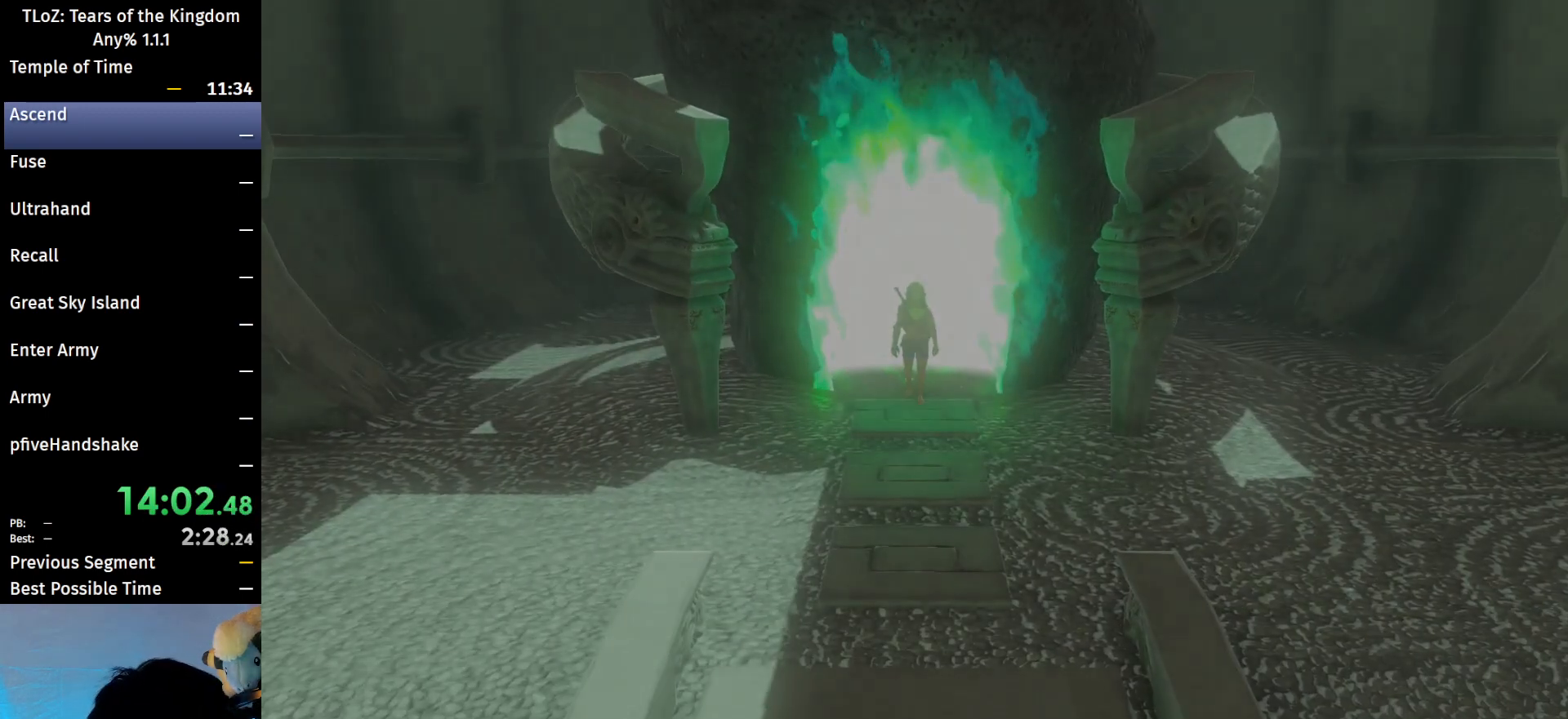
{"buttons": [], "left_stick": "up", "right_stick": "center", "events": []}